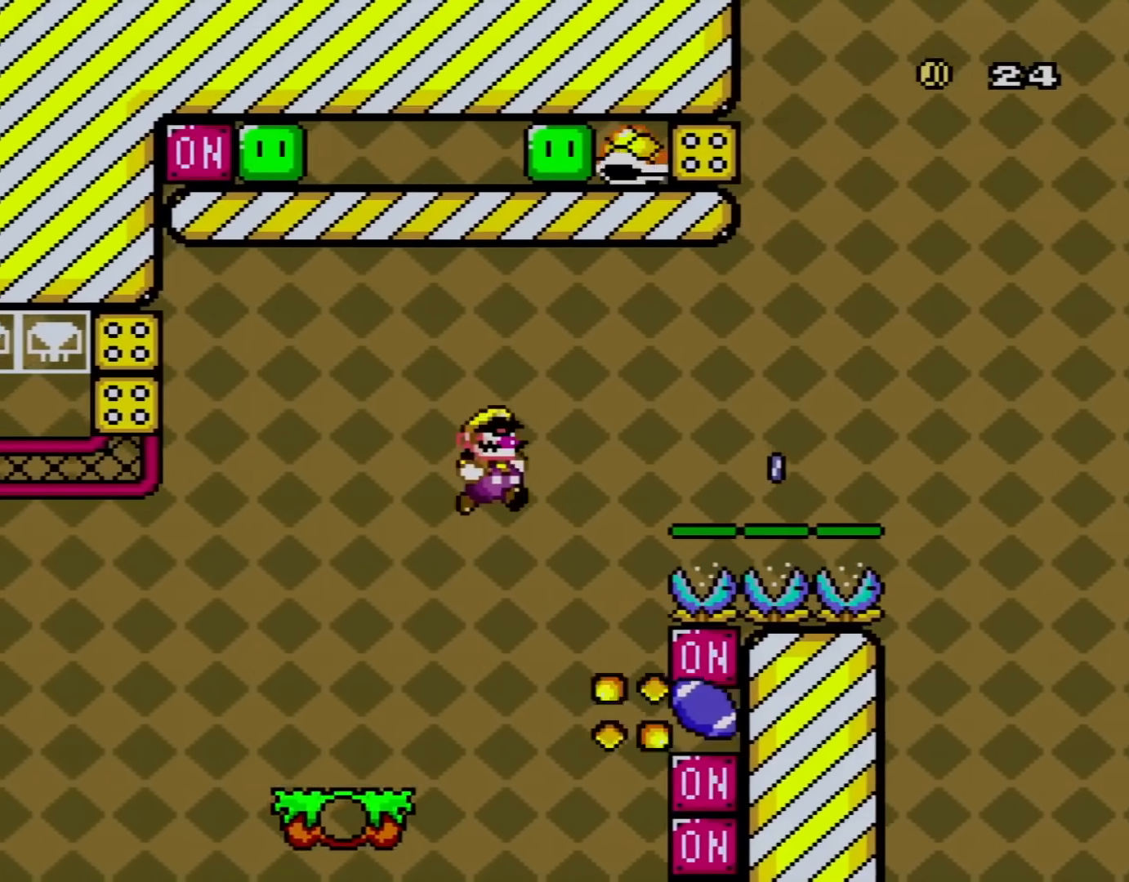
Gameplay with a controller (Nintendo layout); each line is a JSON object with the inputs held at the frame after it. "events" lists button and stick changes between this image and that frame as [ms after this image, input, new state], when the widget could be followed in between. Not read: L3 R3.
{"buttons": ["X", "DPAD_RIGHT"], "events": [[17, "Y", "down"], [300, "B", "up"], [300, "X", "down"], [334, "Y", "up"]]}
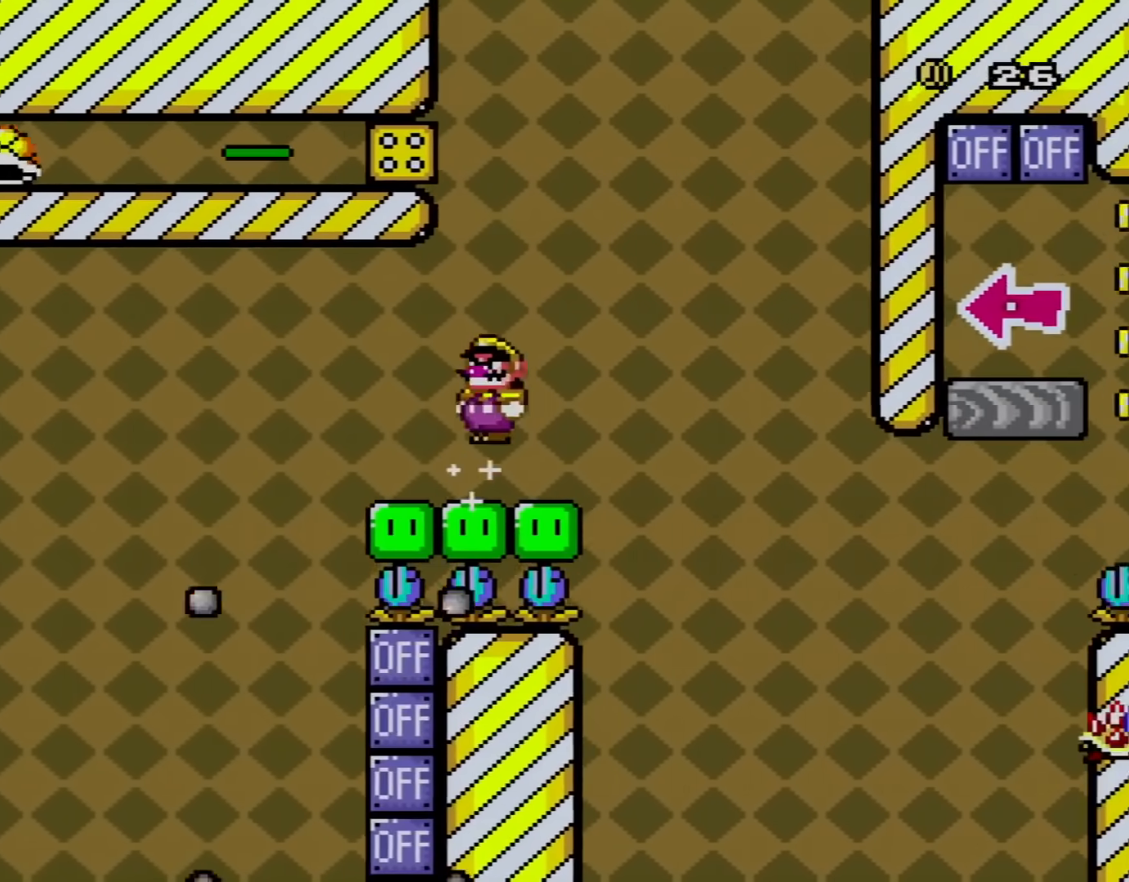
{"buttons": ["A", "X", "DPAD_UP", "DPAD_LEFT"], "events": [[17, "A", "down"], [417, "DPAD_RIGHT", "up"], [451, "DPAD_LEFT", "down"], [484, "DPAD_UP", "down"]]}
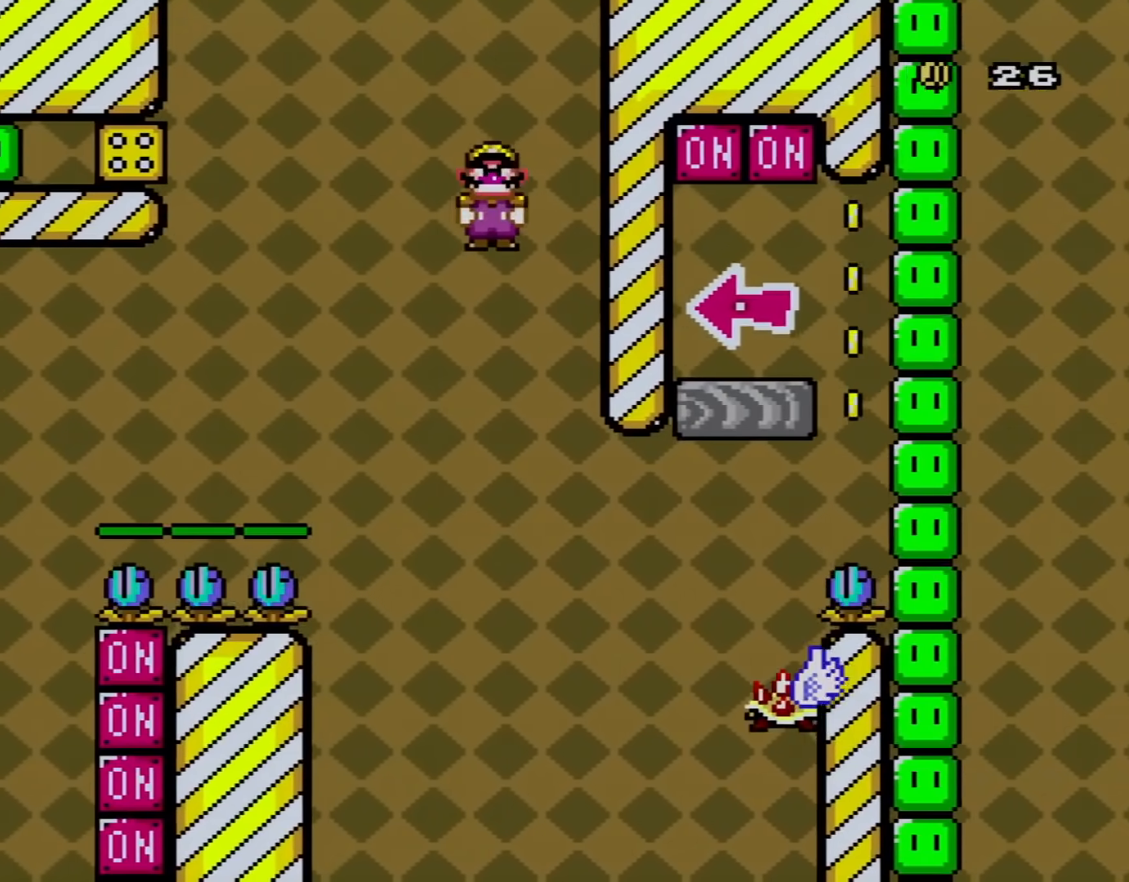
{"buttons": ["A", "X", "DPAD_UP"], "events": [[83, "DPAD_LEFT", "up"], [83, "DPAD_UP", "up"], [133, "DPAD_RIGHT", "down"], [484, "DPAD_RIGHT", "up"], [484, "DPAD_UP", "down"]]}
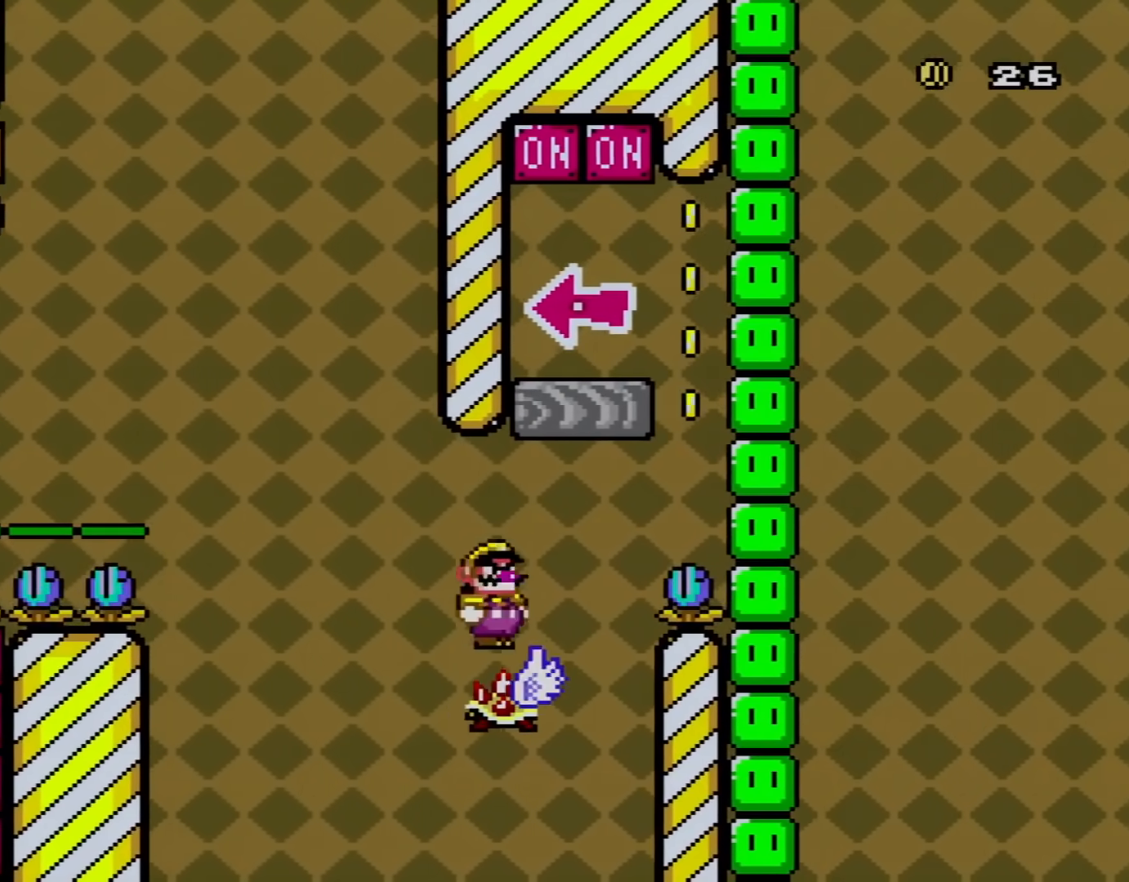
{"buttons": ["A", "X", "DPAD_UP", "DPAD_LEFT"], "events": [[17, "DPAD_LEFT", "down"], [17, "DPAD_UP", "up"], [50, "DPAD_UP", "down"], [301, "DPAD_UP", "up"], [334, "DPAD_LEFT", "up"], [434, "DPAD_LEFT", "down"], [434, "DPAD_UP", "down"]]}
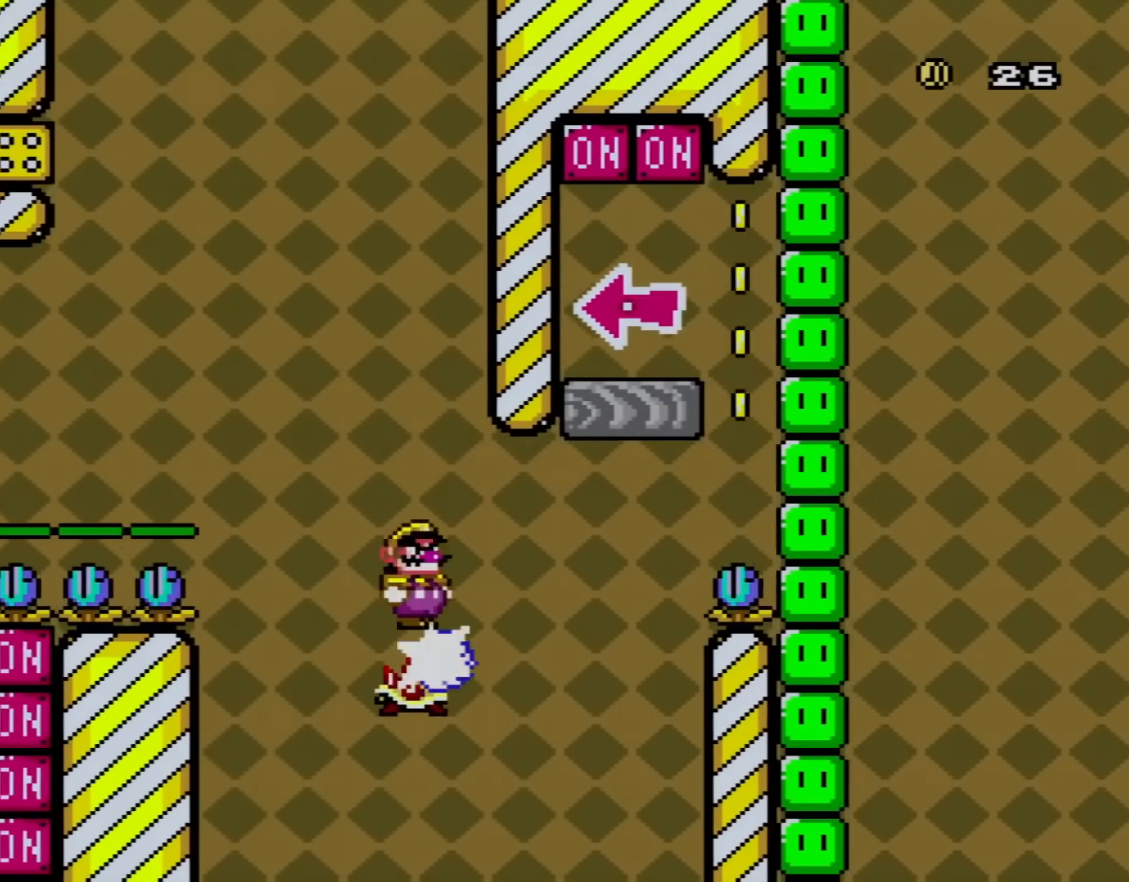
{"buttons": ["A", "X", "DPAD_LEFT"], "events": [[50, "DPAD_UP", "up"], [83, "DPAD_LEFT", "up"], [183, "DPAD_RIGHT", "down"], [300, "DPAD_RIGHT", "up"], [334, "DPAD_LEFT", "down"]]}
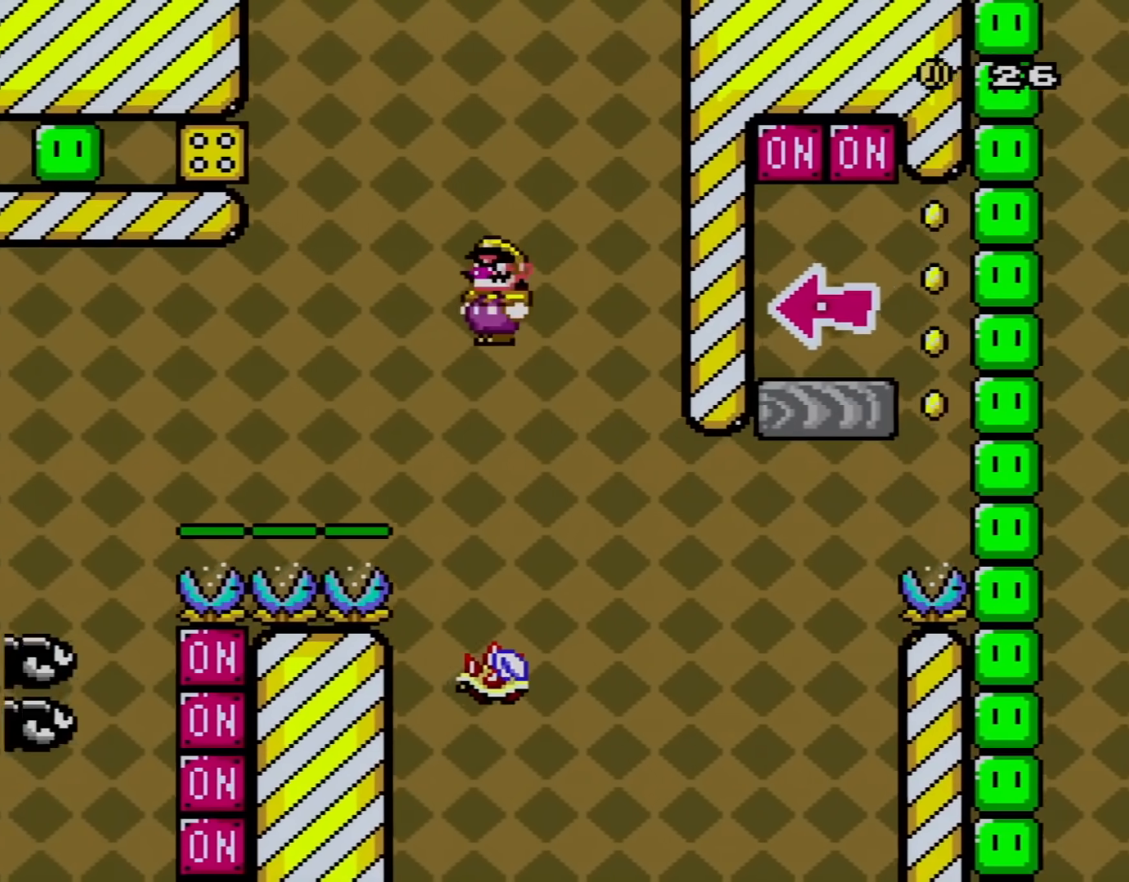
{"buttons": ["A", "X", "DPAD_RIGHT"], "events": [[17, "DPAD_LEFT", "up"], [50, "A", "up"], [84, "DPAD_RIGHT", "down"], [234, "DPAD_LEFT", "down"], [234, "DPAD_RIGHT", "up"], [267, "A", "down"], [267, "DPAD_UP", "down"], [367, "DPAD_LEFT", "up"], [367, "DPAD_RIGHT", "down"], [367, "DPAD_UP", "up"]]}
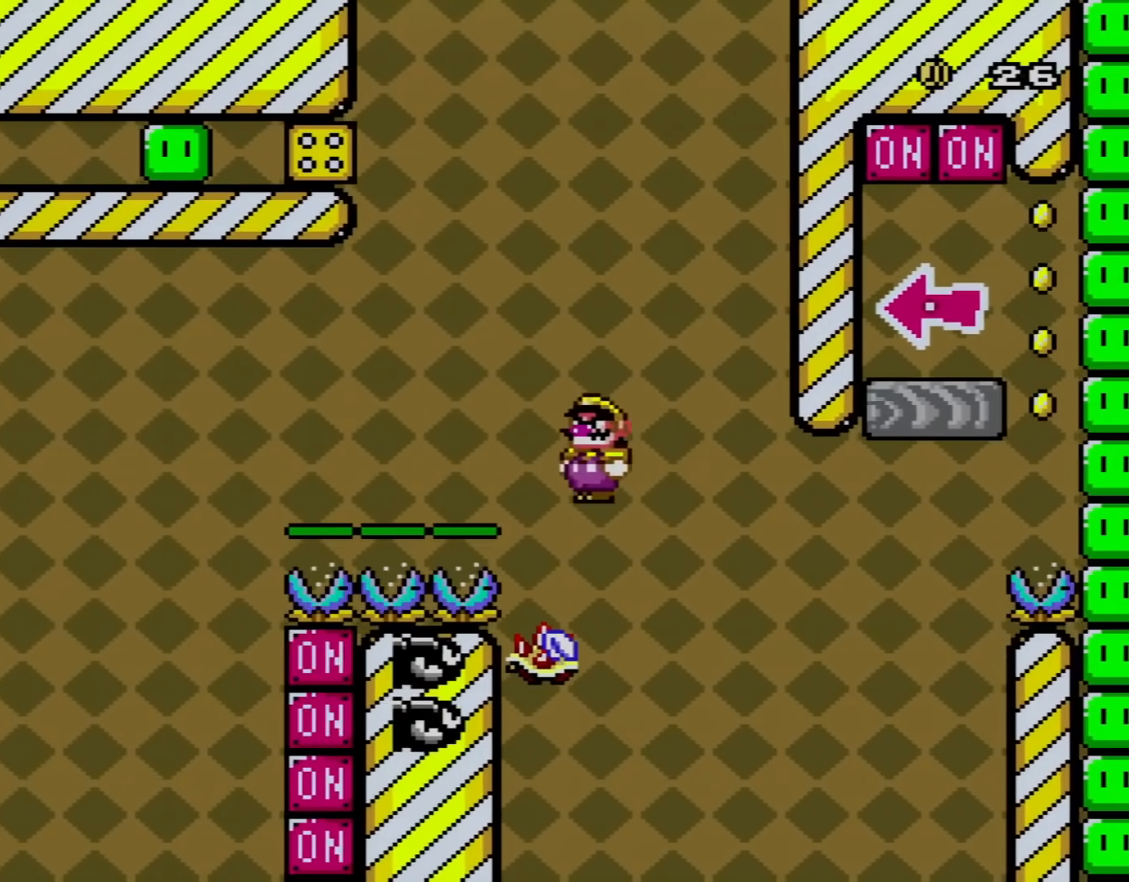
{"buttons": ["A", "X", "DPAD_RIGHT"], "events": [[83, "DPAD_RIGHT", "up"], [117, "DPAD_LEFT", "down"], [117, "DPAD_UP", "down"], [233, "DPAD_UP", "up"], [300, "DPAD_LEFT", "up"], [367, "DPAD_RIGHT", "down"]]}
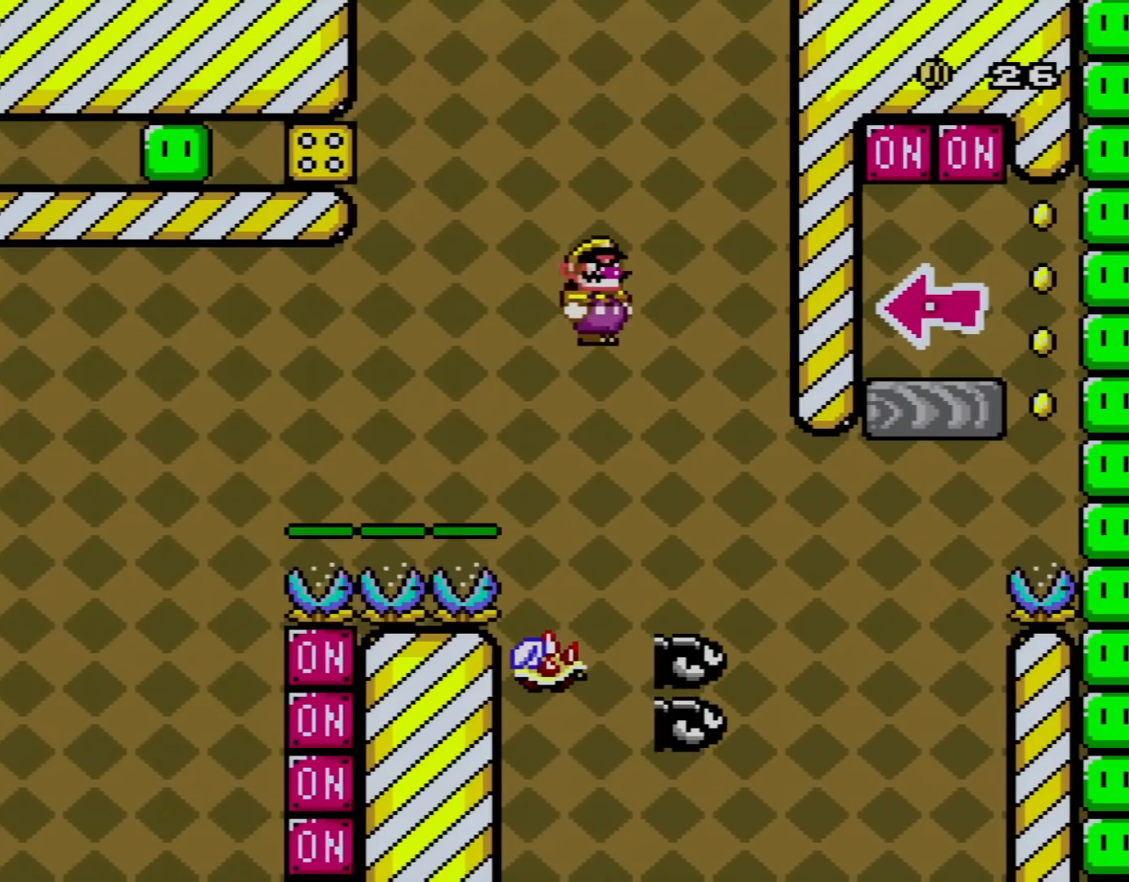
{"buttons": ["X"], "events": [[17, "DPAD_LEFT", "down"], [17, "DPAD_RIGHT", "up"], [117, "DPAD_UP", "down"], [184, "DPAD_LEFT", "up"], [184, "DPAD_UP", "up"], [234, "DPAD_RIGHT", "down"], [367, "A", "up"], [401, "DPAD_RIGHT", "up"]]}
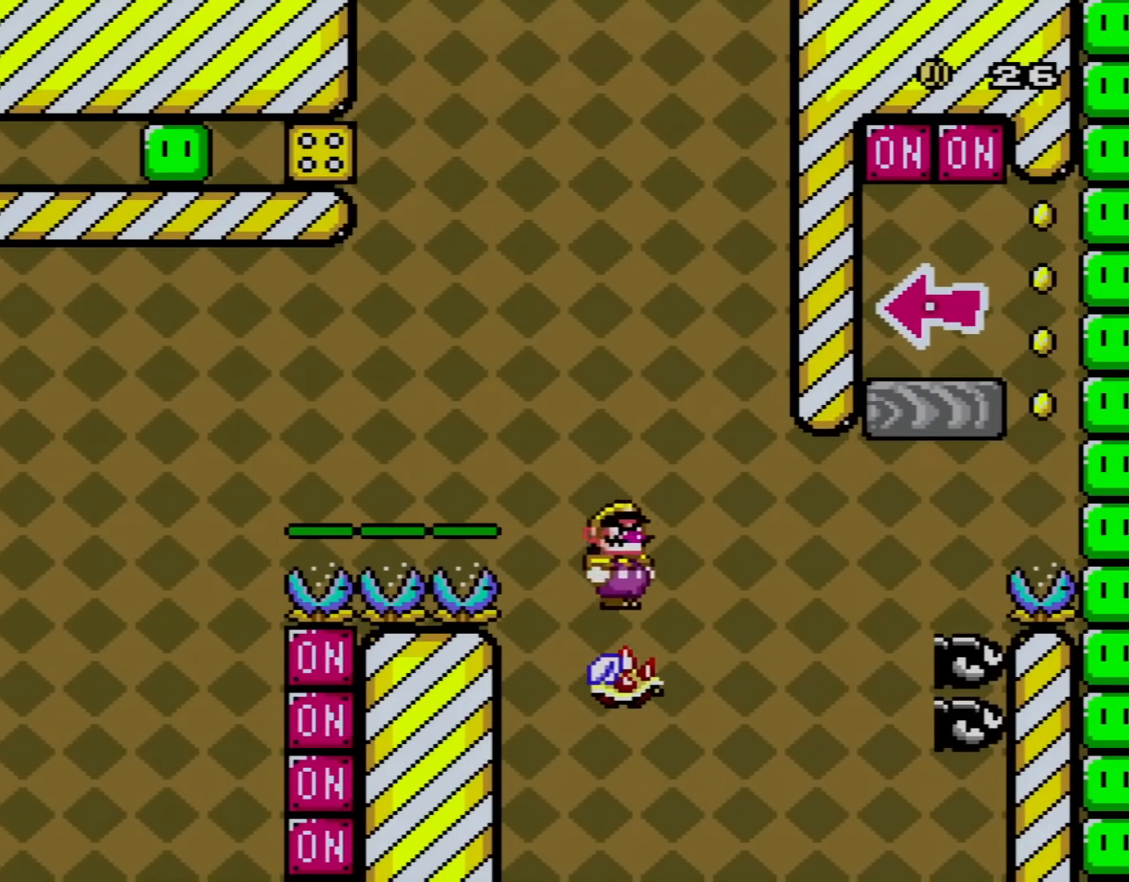
{"buttons": ["X"], "events": [[434, "DPAD_RIGHT", "down"], [484, "DPAD_RIGHT", "up"]]}
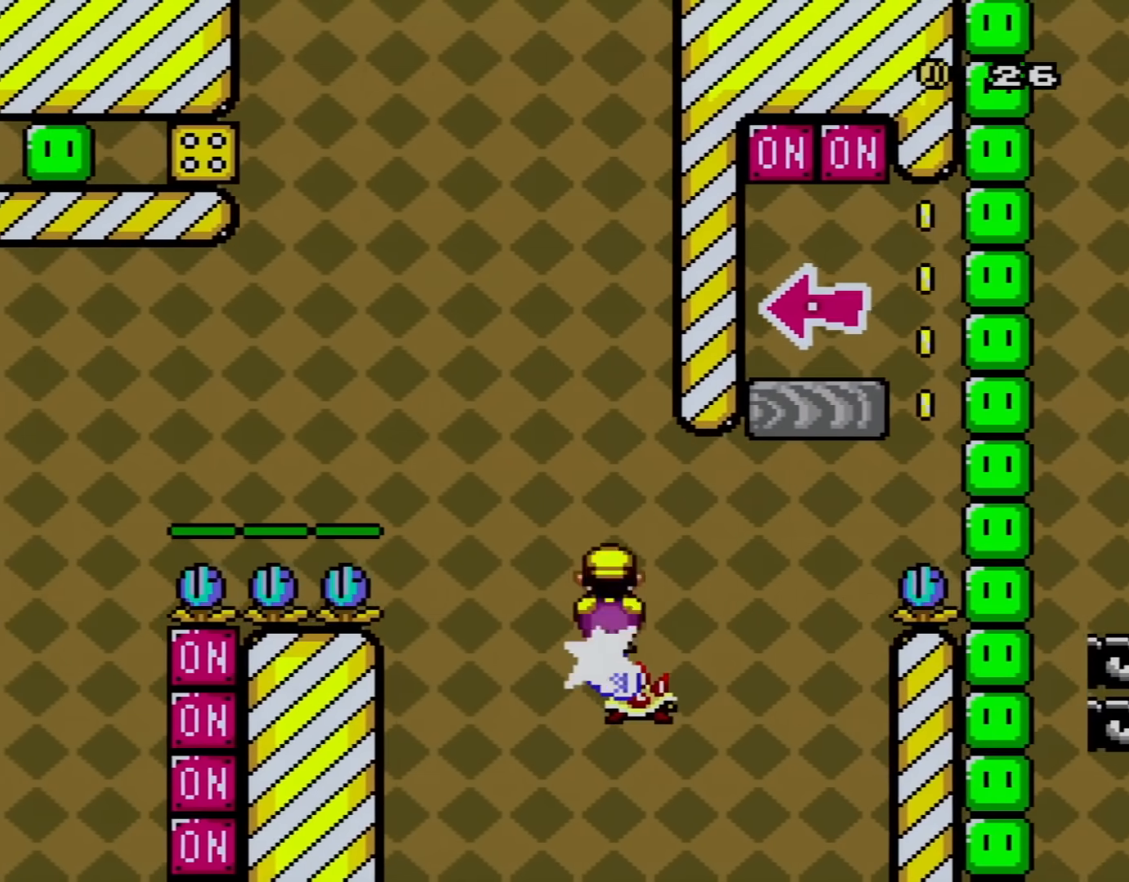
{"buttons": ["X"], "events": []}
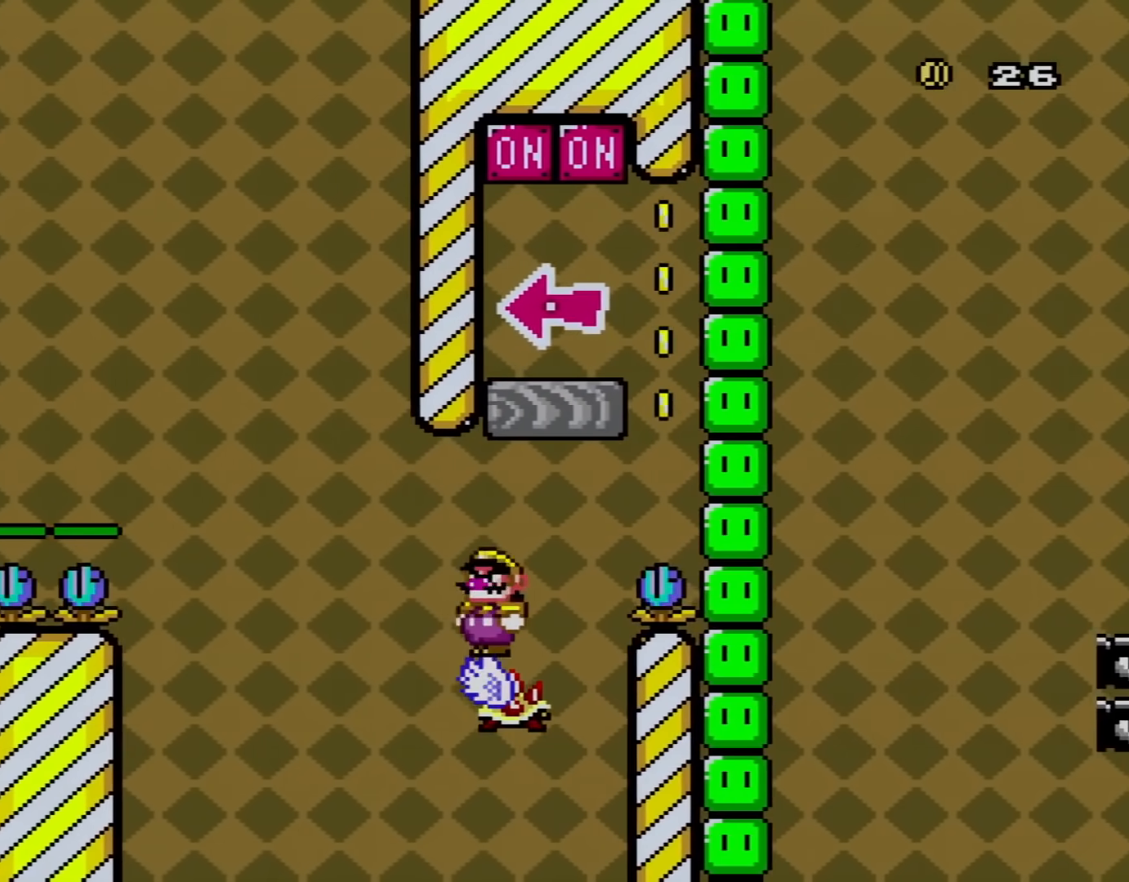
{"buttons": ["A", "X", "DPAD_LEFT"], "events": [[300, "X", "up"], [334, "X", "down"], [367, "A", "down"], [400, "DPAD_LEFT", "down"], [417, "DPAD_UP", "down"], [484, "DPAD_UP", "up"]]}
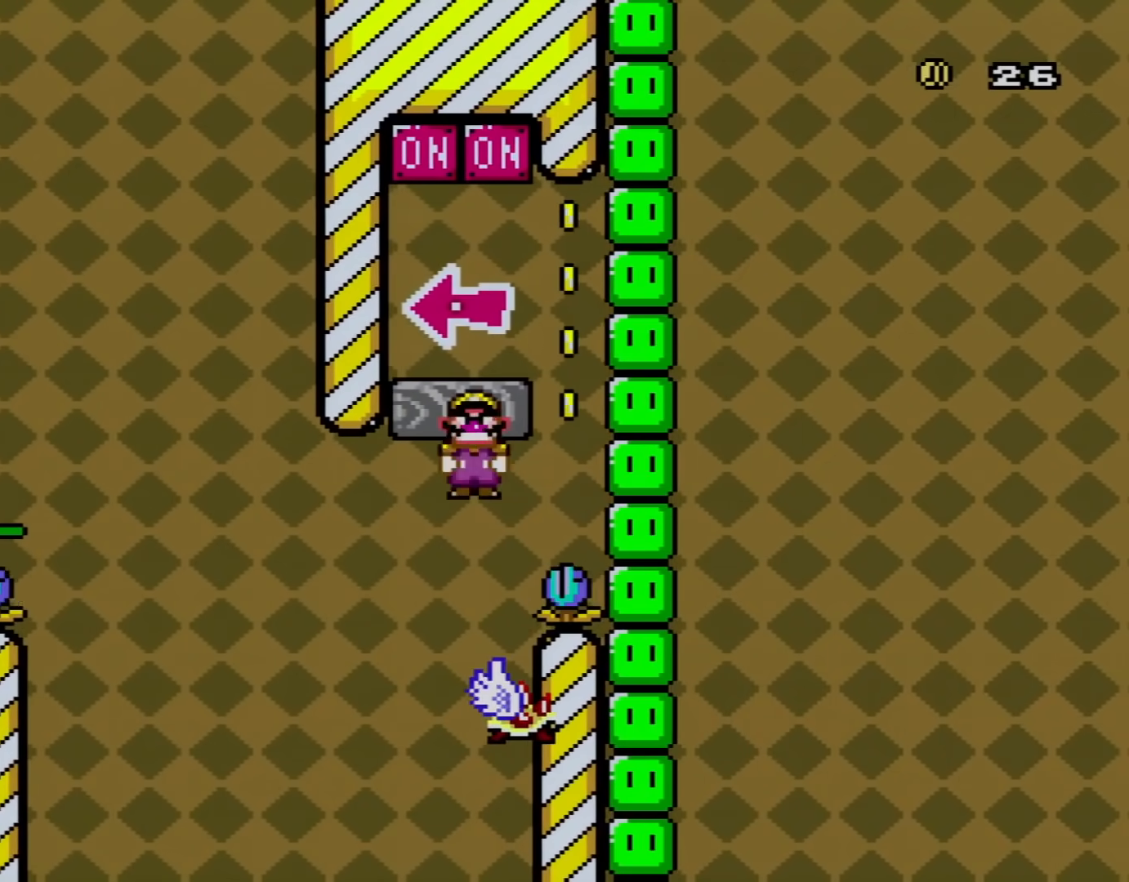
{"buttons": ["A", "X"], "events": [[84, "DPAD_LEFT", "up"]]}
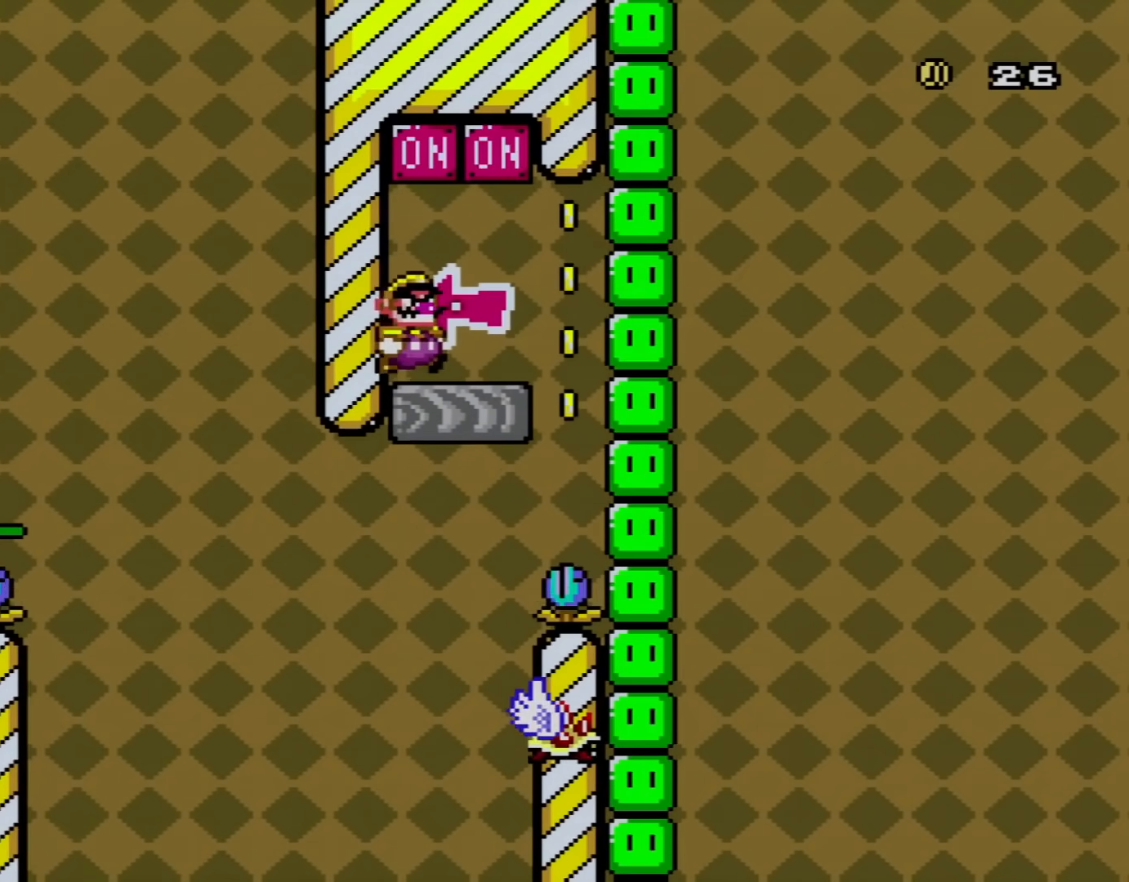
{"buttons": ["Y", "DPAD_RIGHT"], "events": [[50, "A", "up"], [50, "DPAD_RIGHT", "down"], [67, "X", "up"], [100, "Y", "down"], [133, "B", "down"], [200, "DPAD_RIGHT", "up"], [267, "DPAD_LEFT", "down"], [300, "B", "up"], [350, "DPAD_LEFT", "up"], [450, "DPAD_RIGHT", "down"]]}
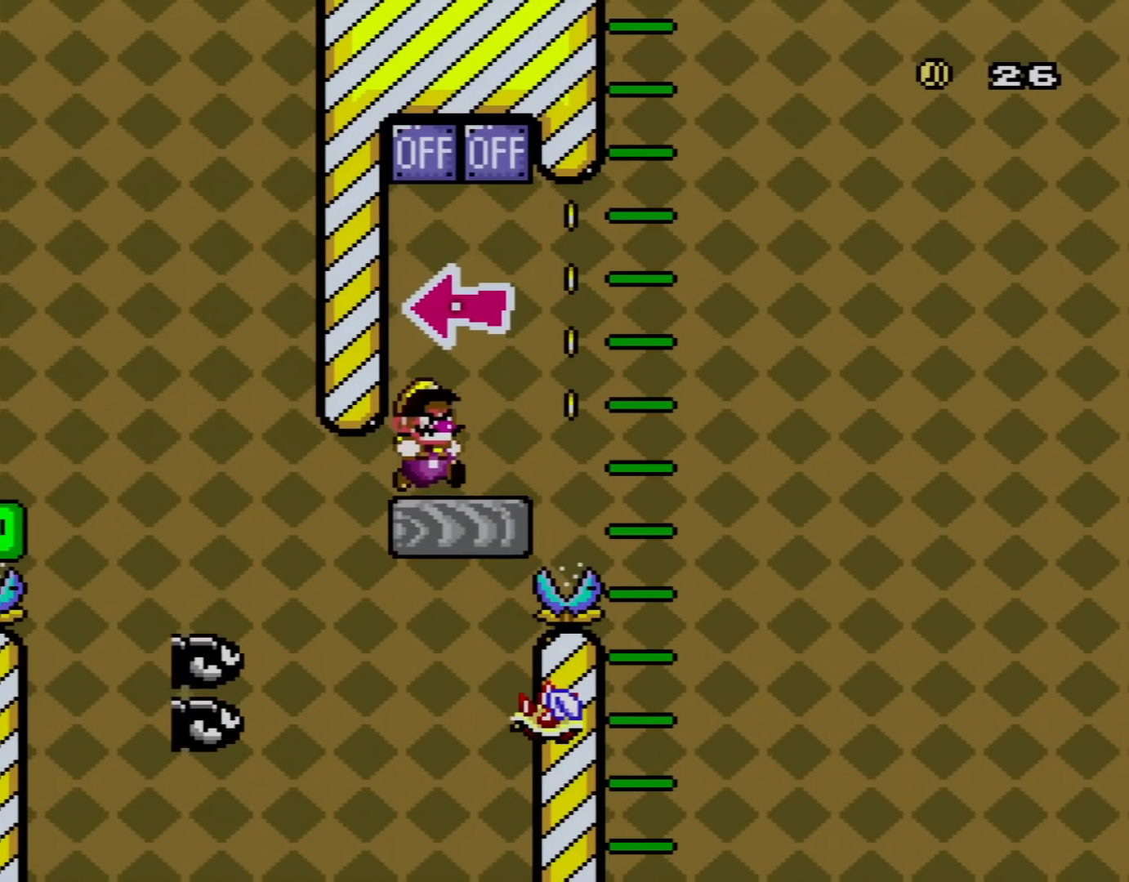
{"buttons": ["B", "Y", "DPAD_RIGHT"], "events": [[167, "B", "down"]]}
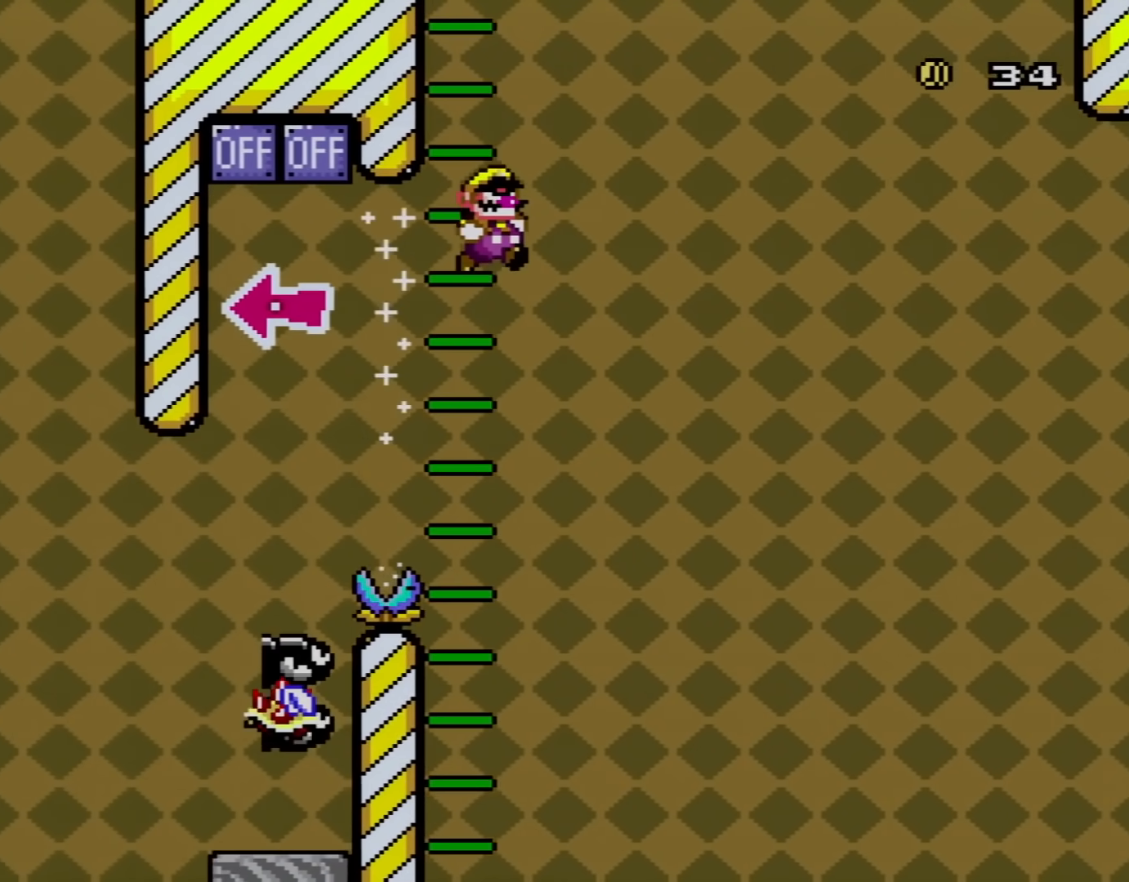
{"buttons": ["B", "Y"], "events": [[83, "DPAD_RIGHT", "up"], [100, "DPAD_LEFT", "down"], [233, "DPAD_UP", "down"], [267, "DPAD_UP", "up"], [300, "DPAD_LEFT", "up"], [334, "DPAD_RIGHT", "down"], [484, "DPAD_RIGHT", "up"]]}
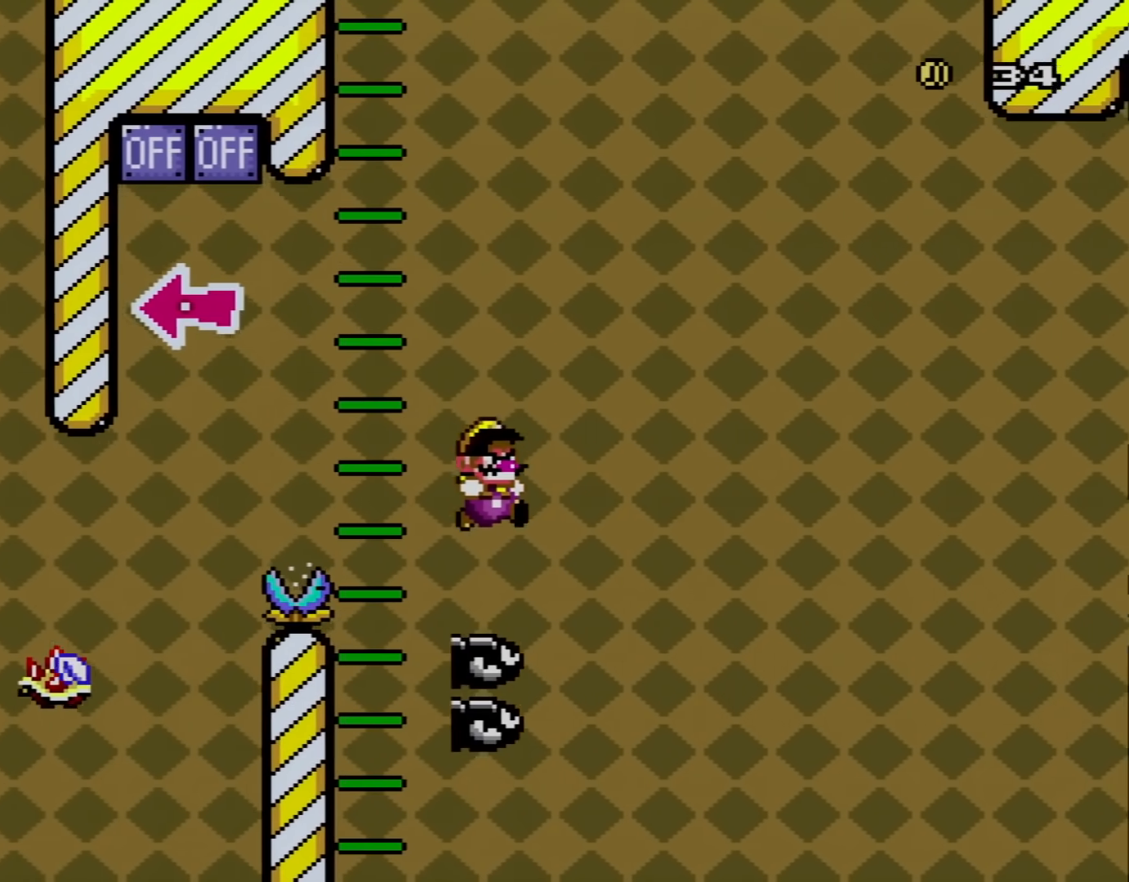
{"buttons": ["Y", "DPAD_RIGHT"], "events": [[67, "DPAD_RIGHT", "down"], [484, "B", "up"]]}
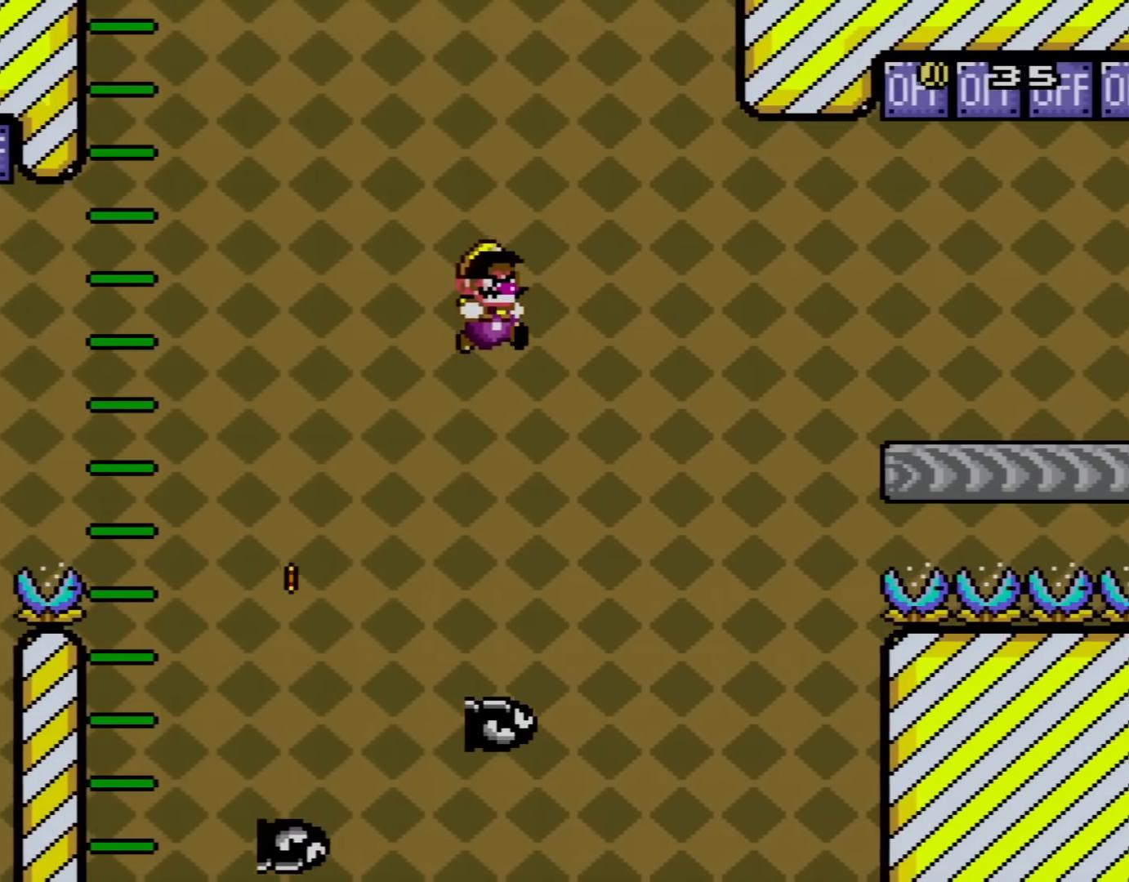
{"buttons": ["B", "Y", "DPAD_LEFT"], "events": [[450, "B", "down"], [484, "DPAD_LEFT", "down"], [484, "DPAD_RIGHT", "up"]]}
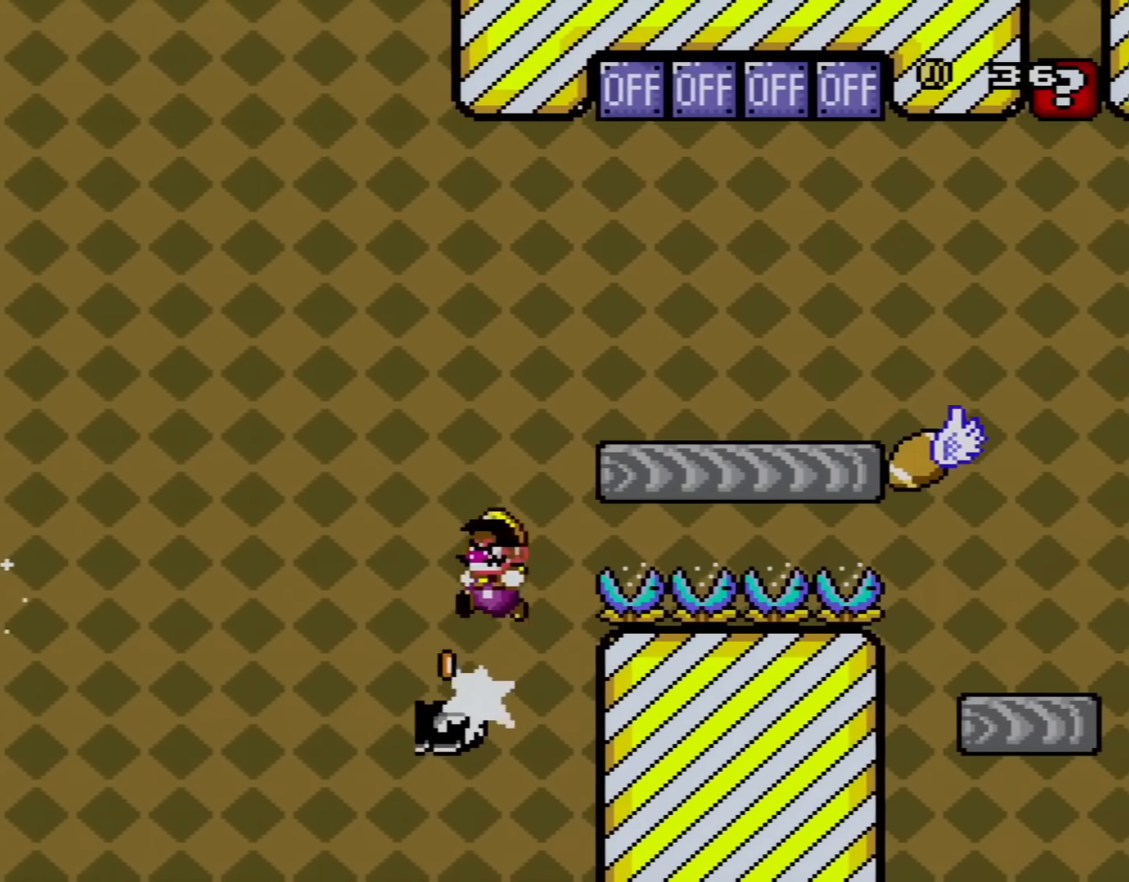
{"buttons": ["Y", "DPAD_RIGHT"], "events": [[50, "DPAD_UP", "down"], [67, "DPAD_LEFT", "up"], [100, "DPAD_RIGHT", "down"], [100, "DPAD_UP", "up"], [334, "B", "up"]]}
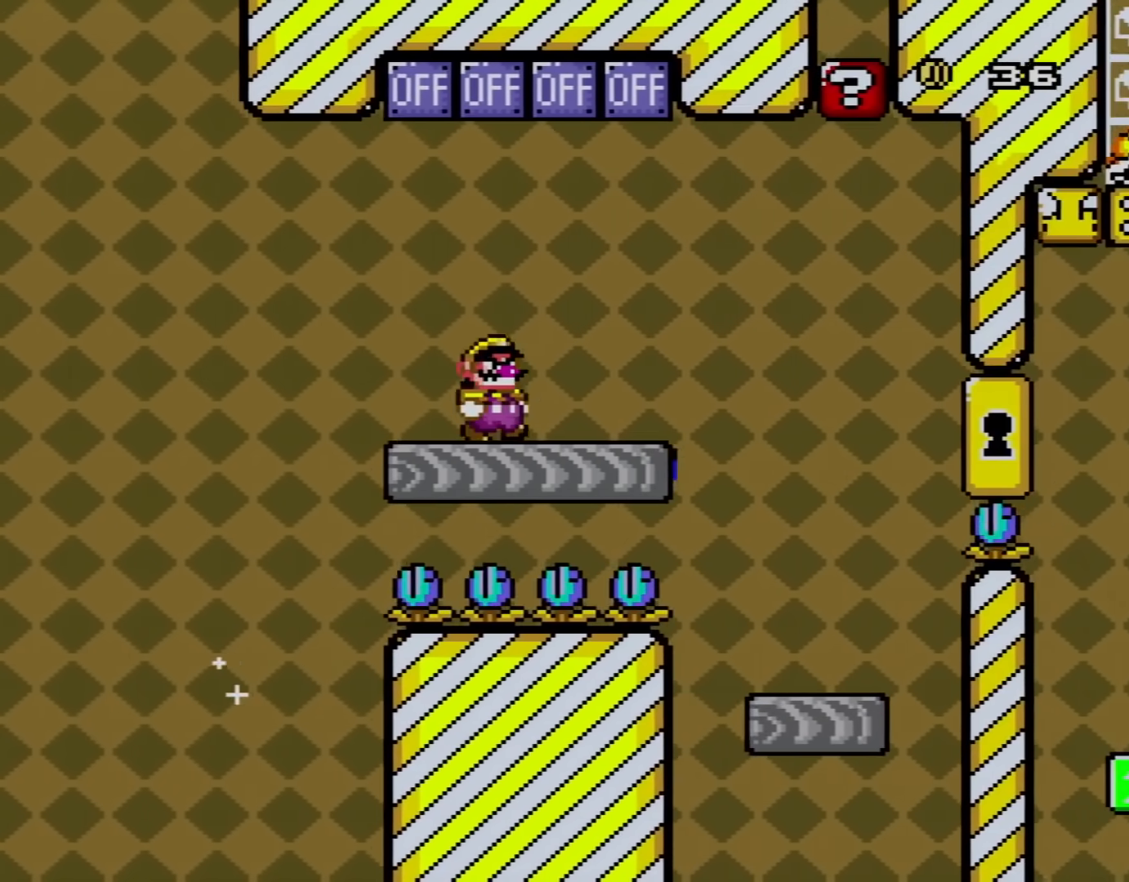
{"buttons": ["B", "Y", "DPAD_RIGHT"], "events": [[100, "B", "down"], [133, "DPAD_LEFT", "down"], [133, "DPAD_RIGHT", "up"], [267, "DPAD_UP", "down"], [350, "DPAD_UP", "up"], [384, "DPAD_LEFT", "up"], [450, "DPAD_RIGHT", "down"]]}
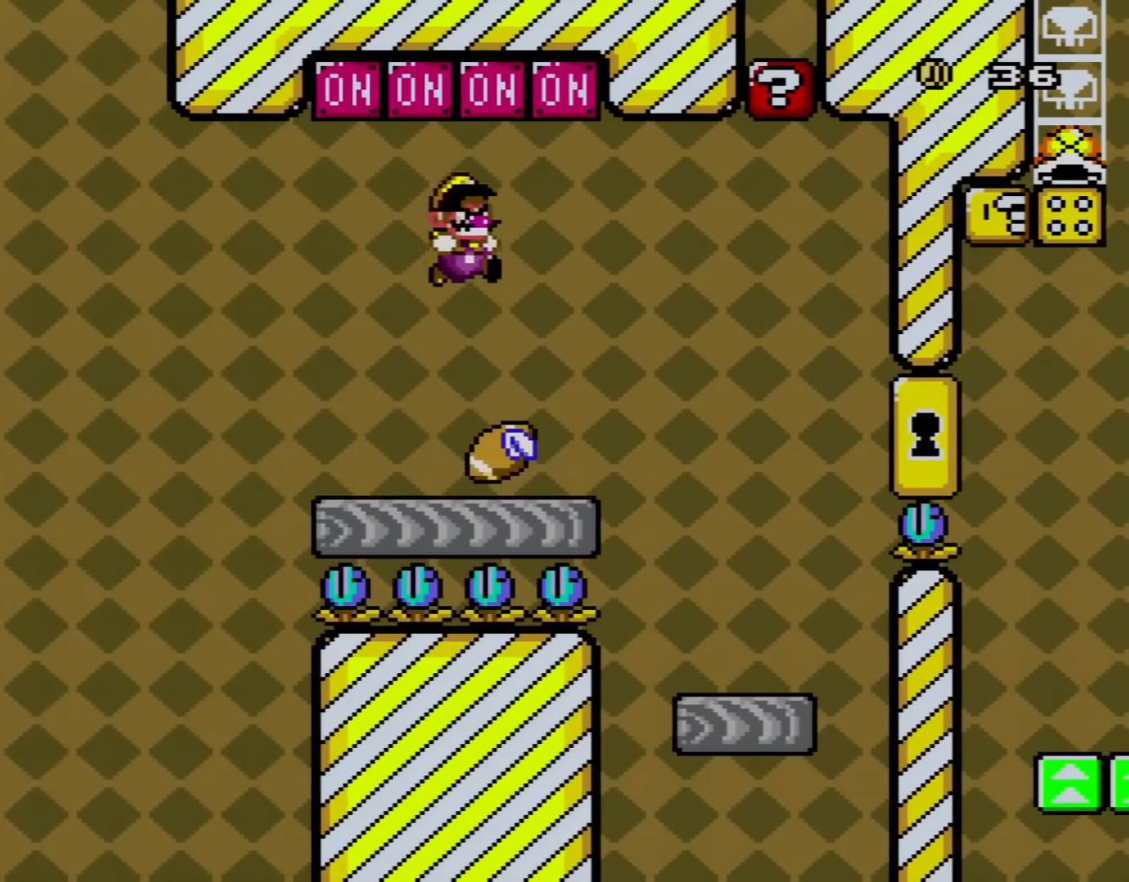
{"buttons": ["B", "Y"], "events": [[100, "DPAD_RIGHT", "up"], [167, "DPAD_LEFT", "down"], [317, "DPAD_LEFT", "up"], [351, "DPAD_RIGHT", "down"], [484, "DPAD_RIGHT", "up"]]}
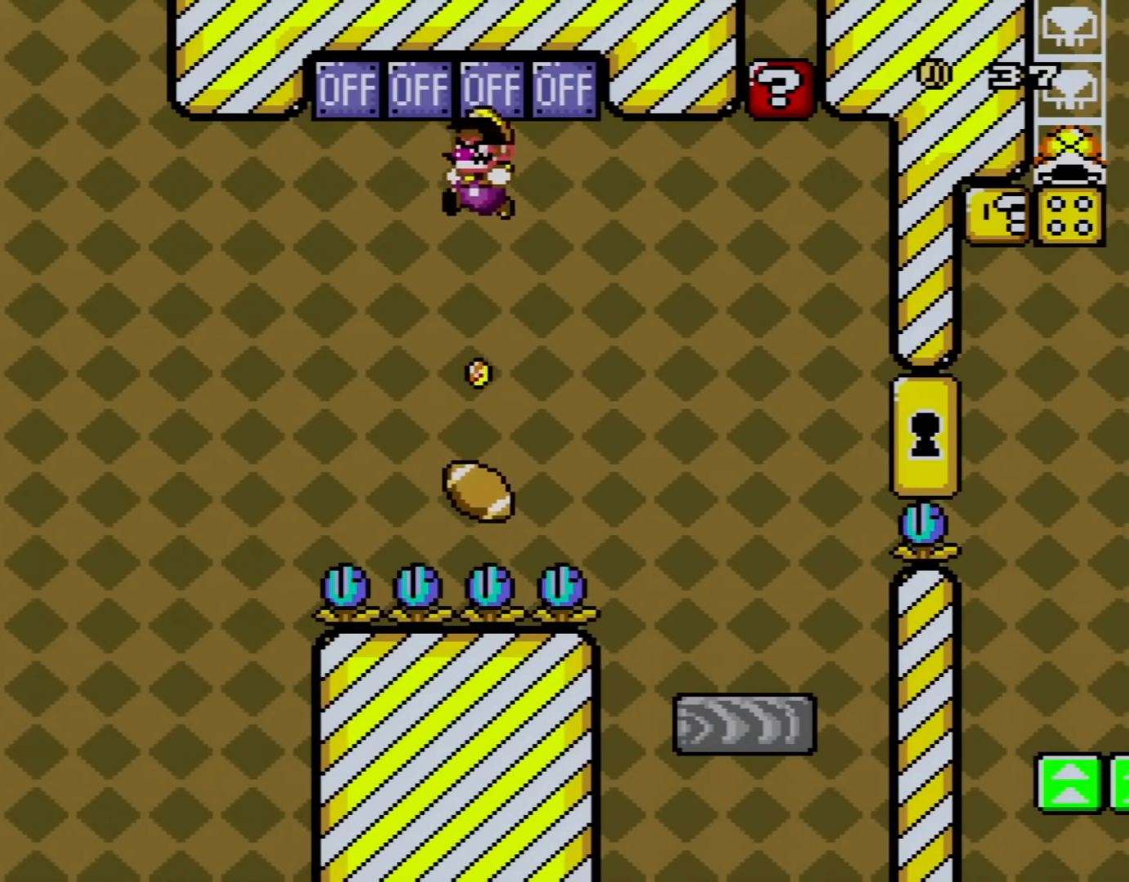
{"buttons": ["B", "Y"], "events": [[34, "DPAD_LEFT", "down"], [117, "DPAD_UP", "down"], [150, "DPAD_UP", "up"], [184, "DPAD_LEFT", "up"], [217, "DPAD_RIGHT", "down"], [367, "DPAD_RIGHT", "up"]]}
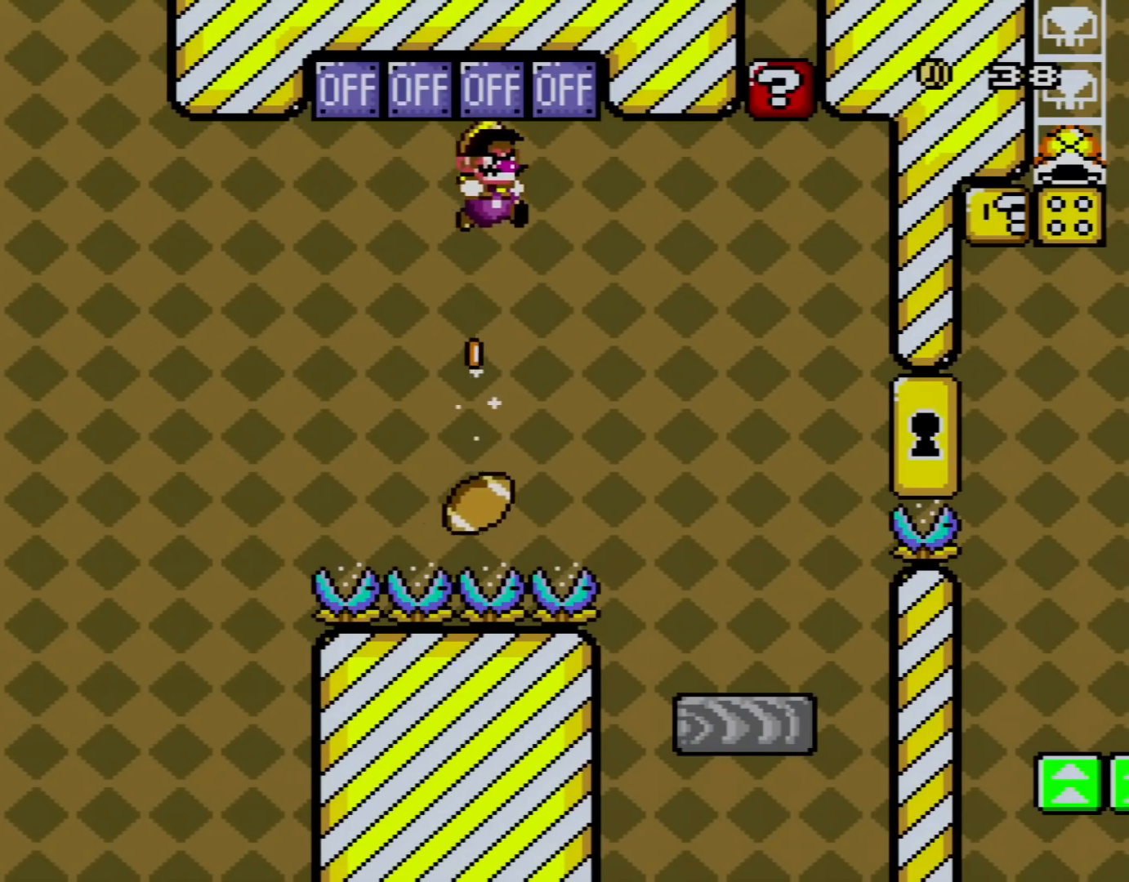
{"buttons": ["B", "Y", "DPAD_LEFT"], "events": [[50, "DPAD_RIGHT", "down"], [400, "DPAD_RIGHT", "up"], [467, "DPAD_LEFT", "down"]]}
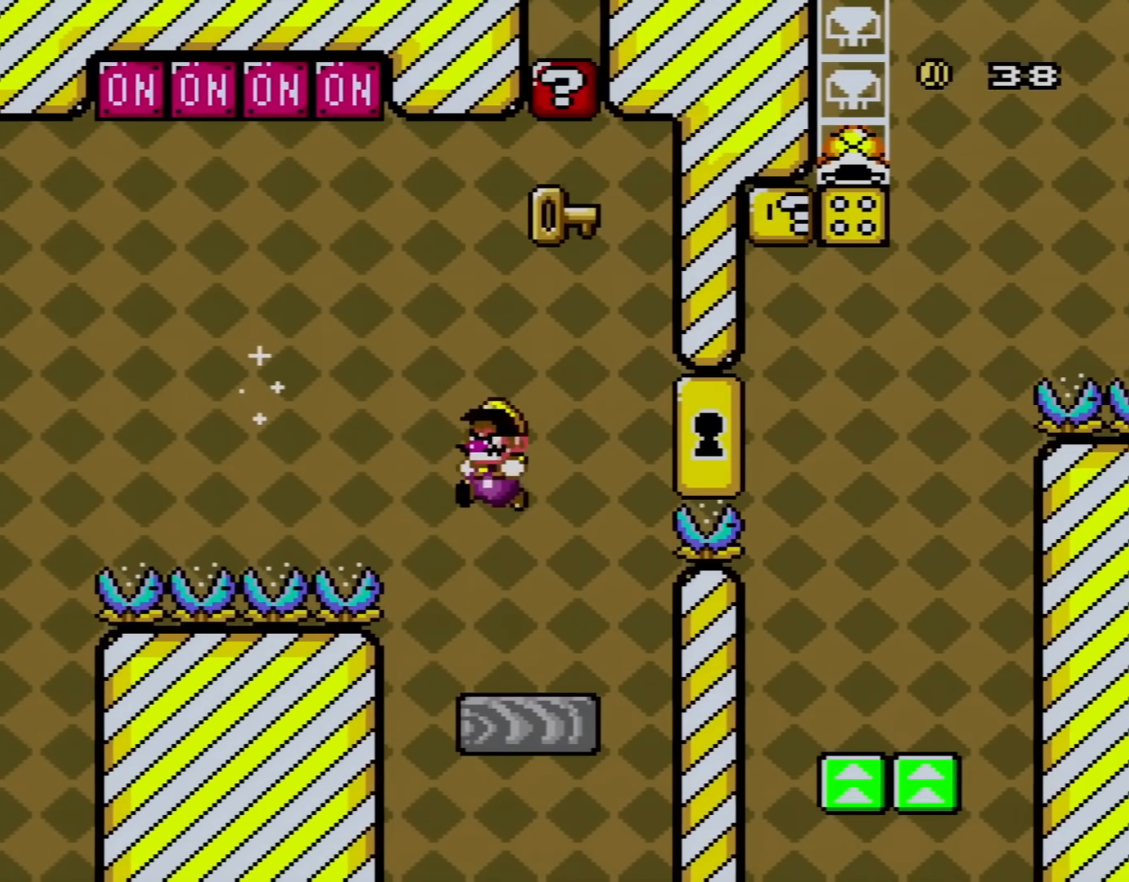
{"buttons": ["B", "Y", "DPAD_RIGHT"], "events": [[117, "DPAD_LEFT", "up"], [150, "B", "up"], [184, "DPAD_RIGHT", "down"], [367, "B", "down"]]}
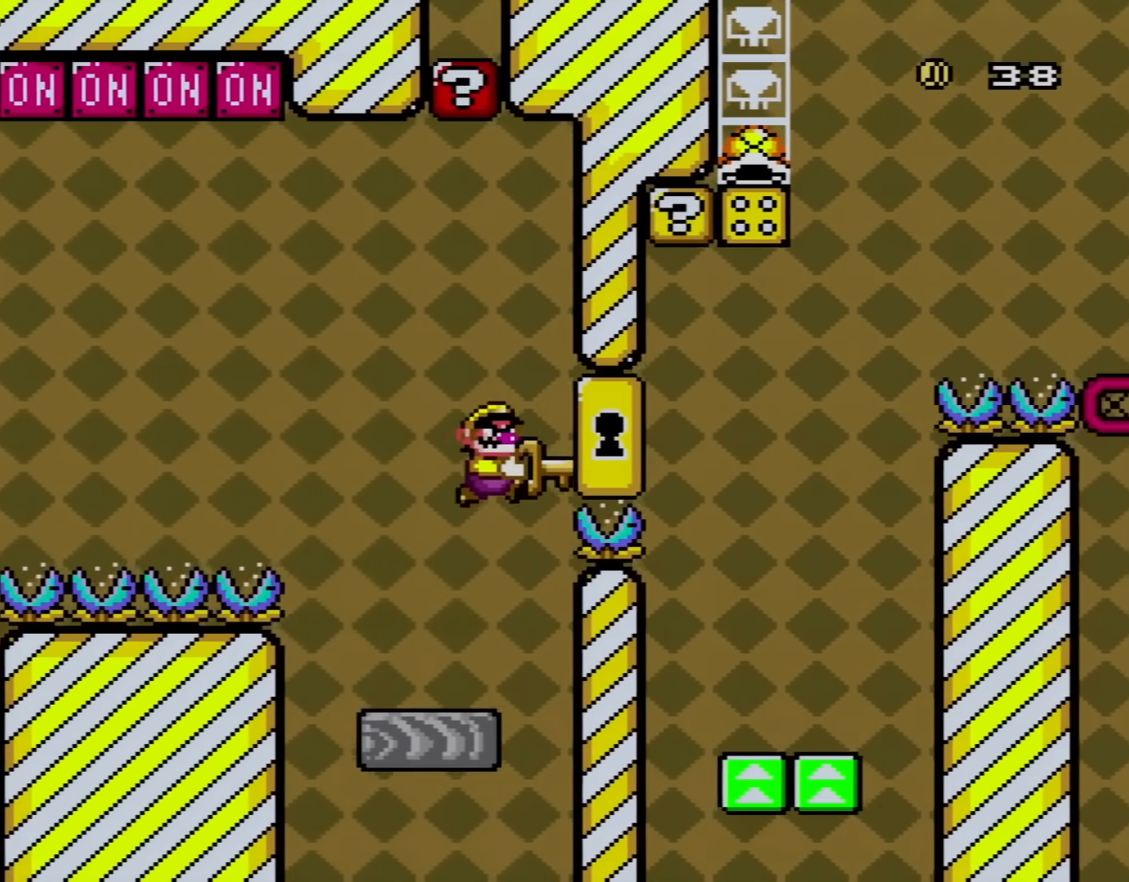
{"buttons": ["B", "Y", "DPAD_LEFT"], "events": [[433, "DPAD_RIGHT", "up"], [450, "DPAD_LEFT", "down"]]}
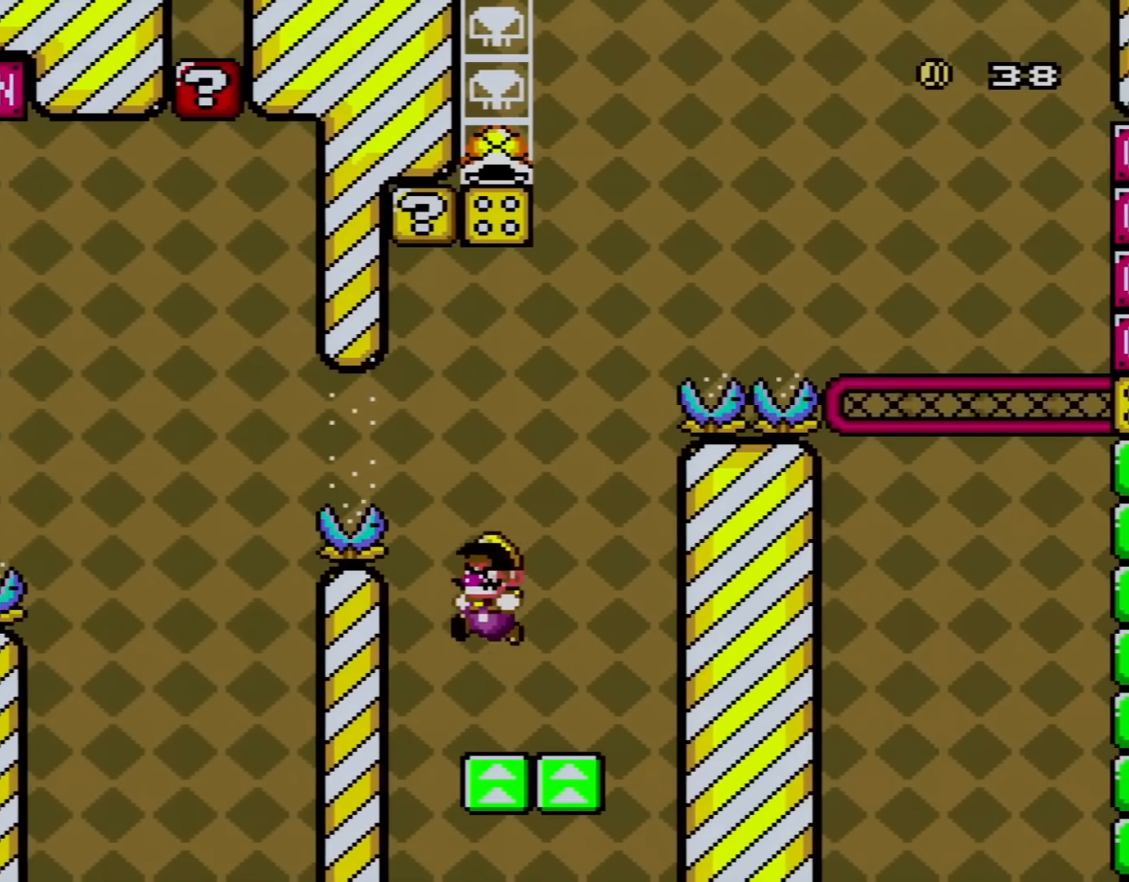
{"buttons": ["B", "Y", "DPAD_RIGHT"], "events": [[50, "DPAD_UP", "down"], [84, "DPAD_LEFT", "up"], [84, "DPAD_UP", "up"], [150, "DPAD_LEFT", "down"], [217, "DPAD_UP", "down"], [267, "DPAD_UP", "up"], [300, "DPAD_LEFT", "up"], [401, "DPAD_RIGHT", "down"]]}
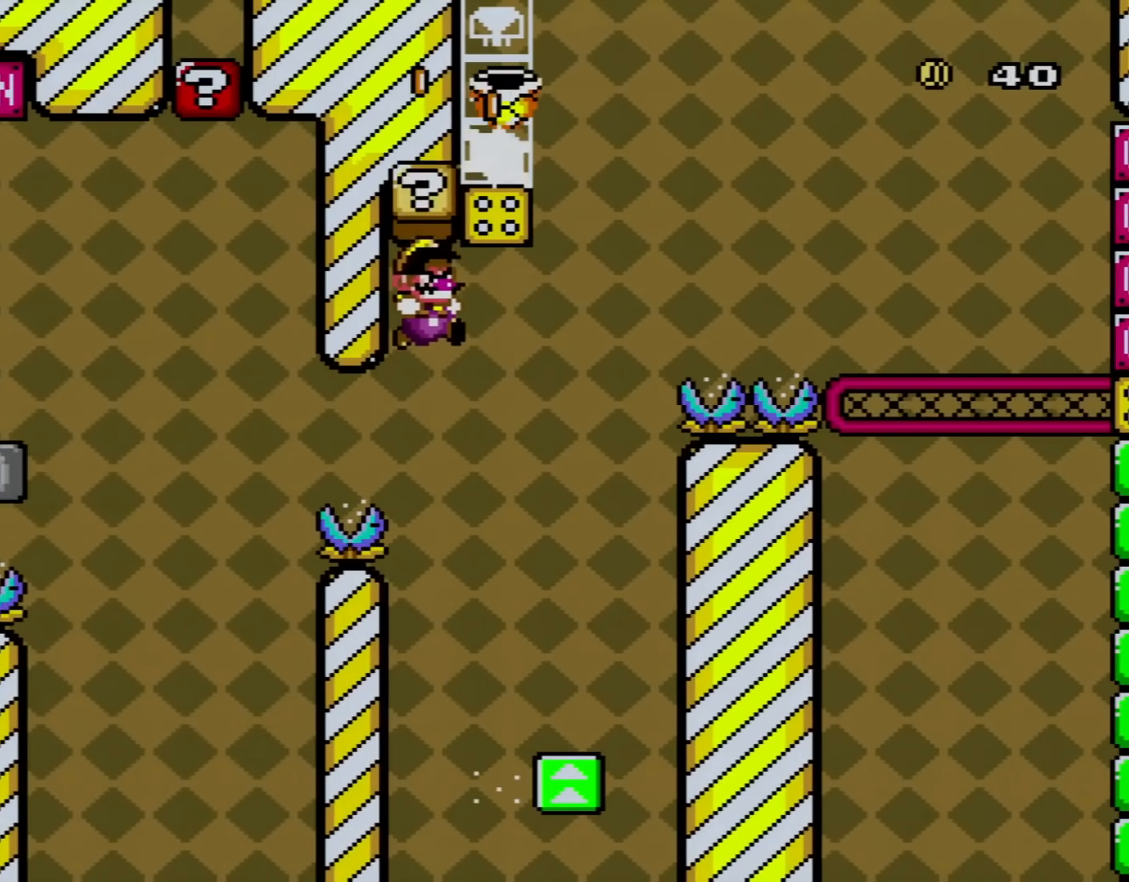
{"buttons": ["B", "Y", "DPAD_LEFT"], "events": [[83, "DPAD_RIGHT", "up"], [183, "DPAD_RIGHT", "down"], [367, "DPAD_RIGHT", "up"], [484, "DPAD_LEFT", "down"]]}
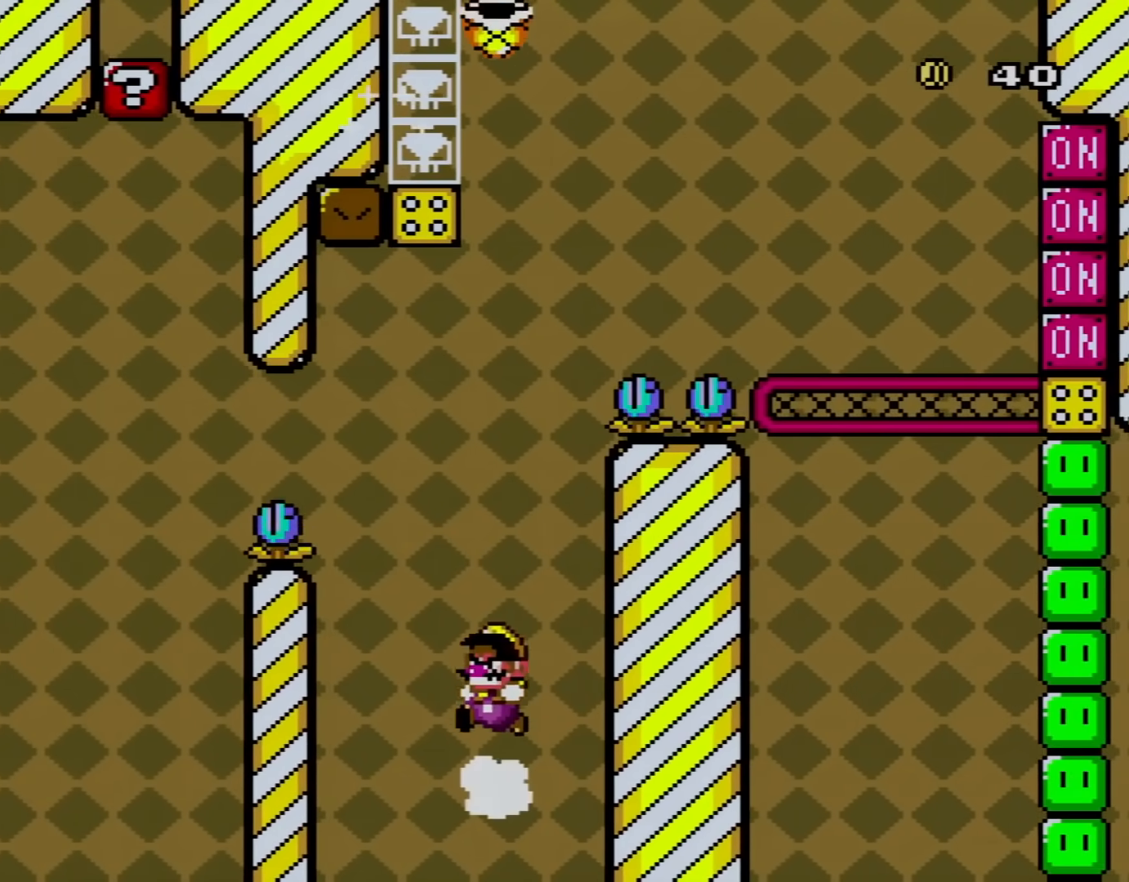
{"buttons": ["B", "Y", "DPAD_RIGHT"], "events": [[117, "DPAD_LEFT", "up"], [150, "DPAD_RIGHT", "down"], [267, "DPAD_RIGHT", "up"], [401, "DPAD_RIGHT", "down"]]}
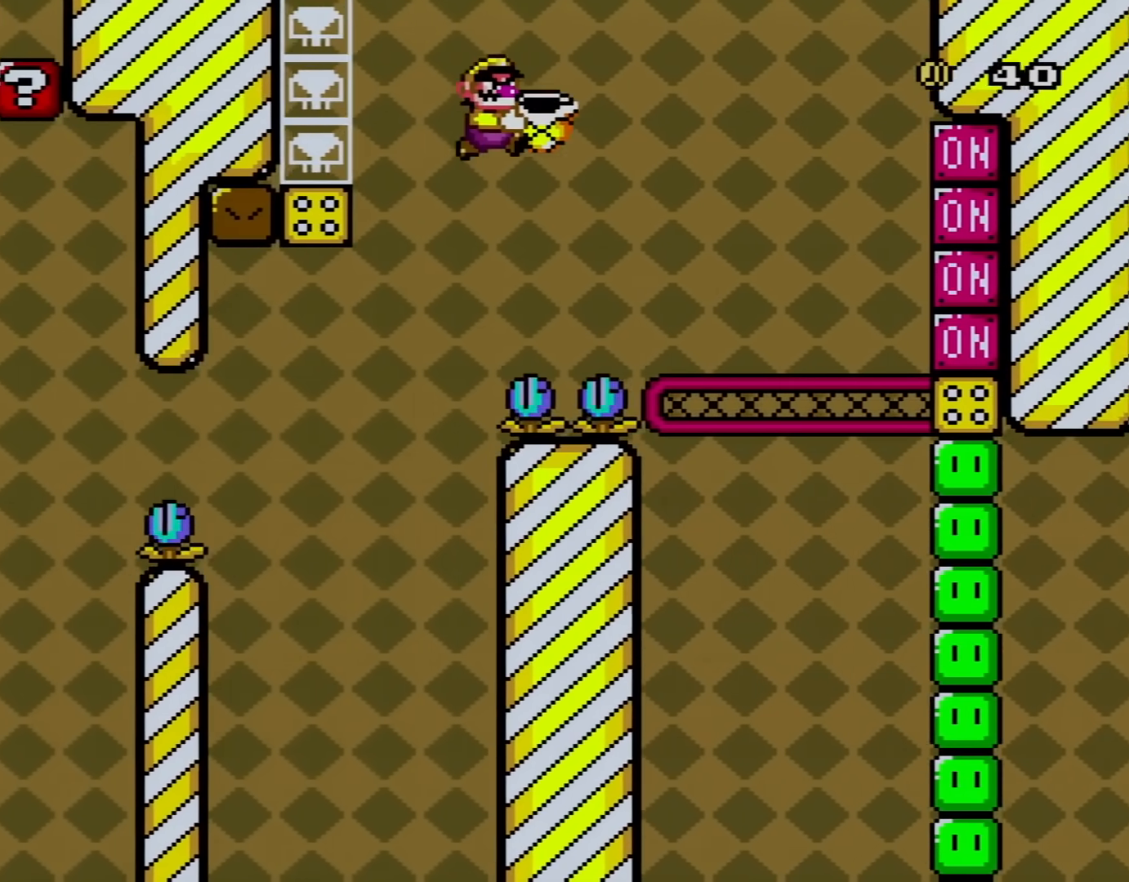
{"buttons": ["B", "Y", "DPAD_UP", "DPAD_LEFT"], "events": [[183, "Y", "up"], [300, "Y", "down"], [467, "DPAD_RIGHT", "up"], [484, "DPAD_LEFT", "down"], [484, "DPAD_UP", "down"]]}
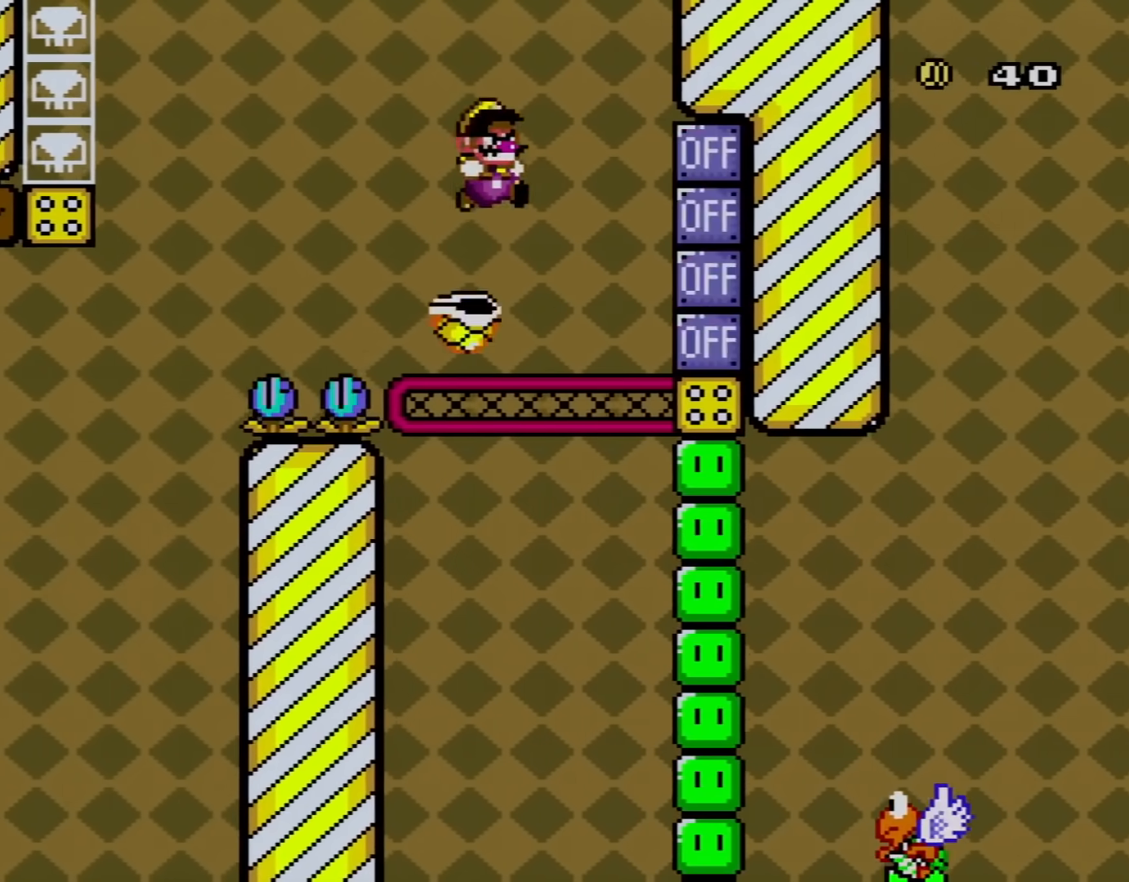
{"buttons": ["B", "Y", "DPAD_RIGHT"], "events": [[84, "DPAD_LEFT", "up"], [84, "DPAD_RIGHT", "down"], [84, "DPAD_UP", "up"]]}